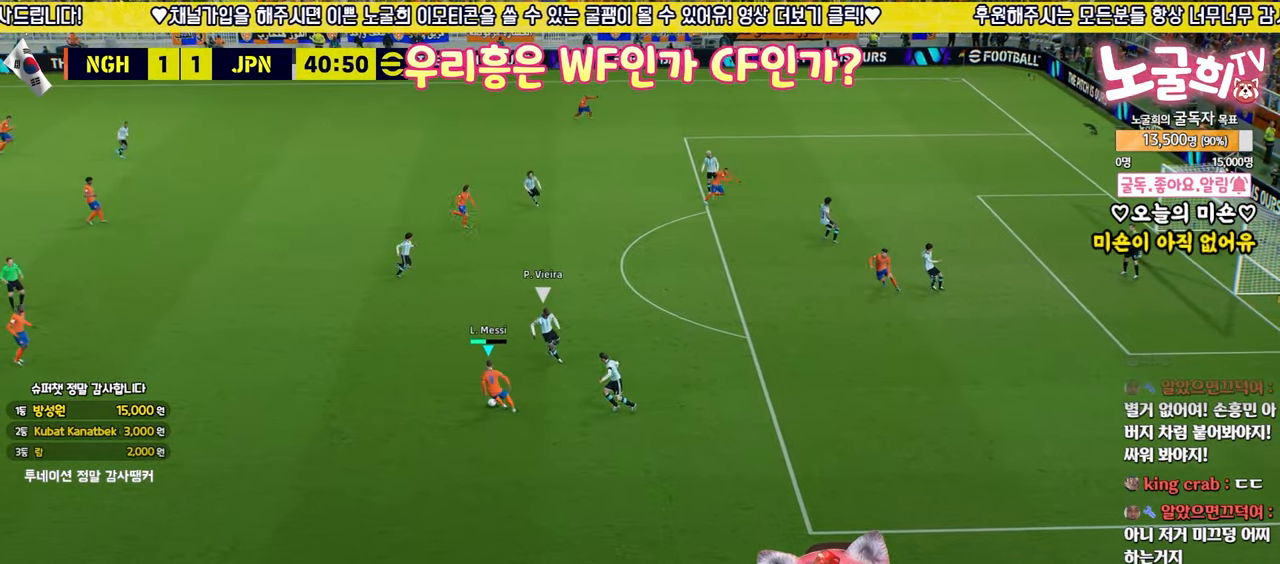
Gameplay with a controller (PlayStation layout); each line is a JSON object with the inputs held at the frame after it. "events" lists button and stick changes between this image and that frame as [ms after this image, input, new state], when the widget could be followed in between.
{"buttons": ["L3"], "left_stick": "down-left", "right_stick": "center", "events": [[183, "left_stick", "down-left"]]}
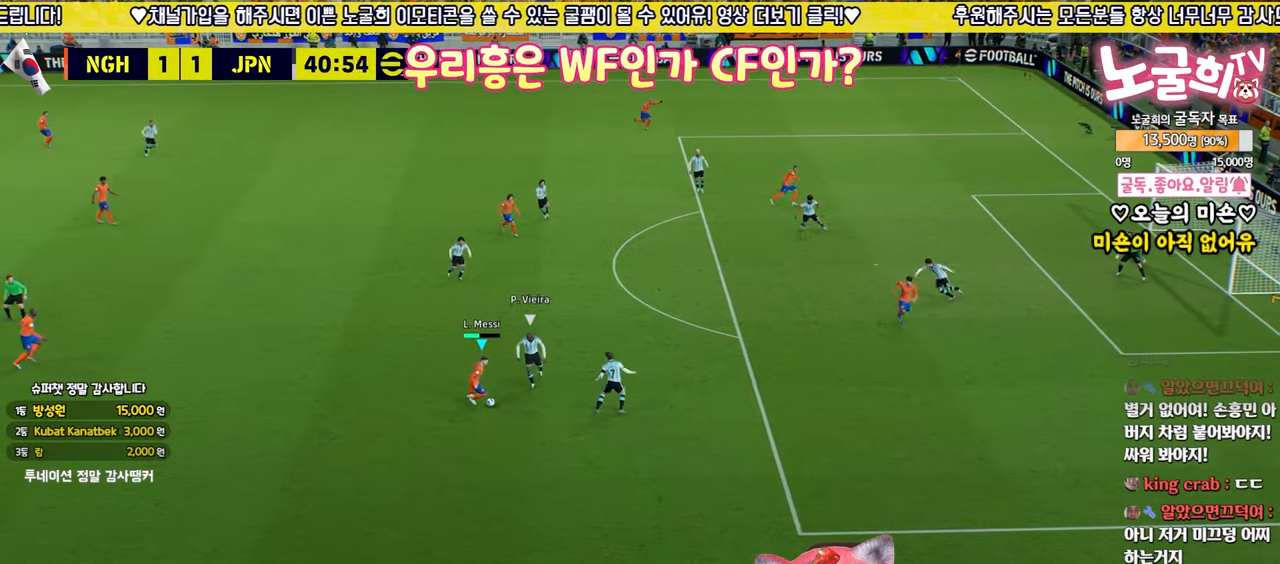
{"buttons": ["L1", "L3"], "left_stick": "left", "right_stick": "center", "events": [[300, "L1", "down"], [300, "left_stick", "left"], [333, "CROSS", "down"], [400, "CROSS", "up"]]}
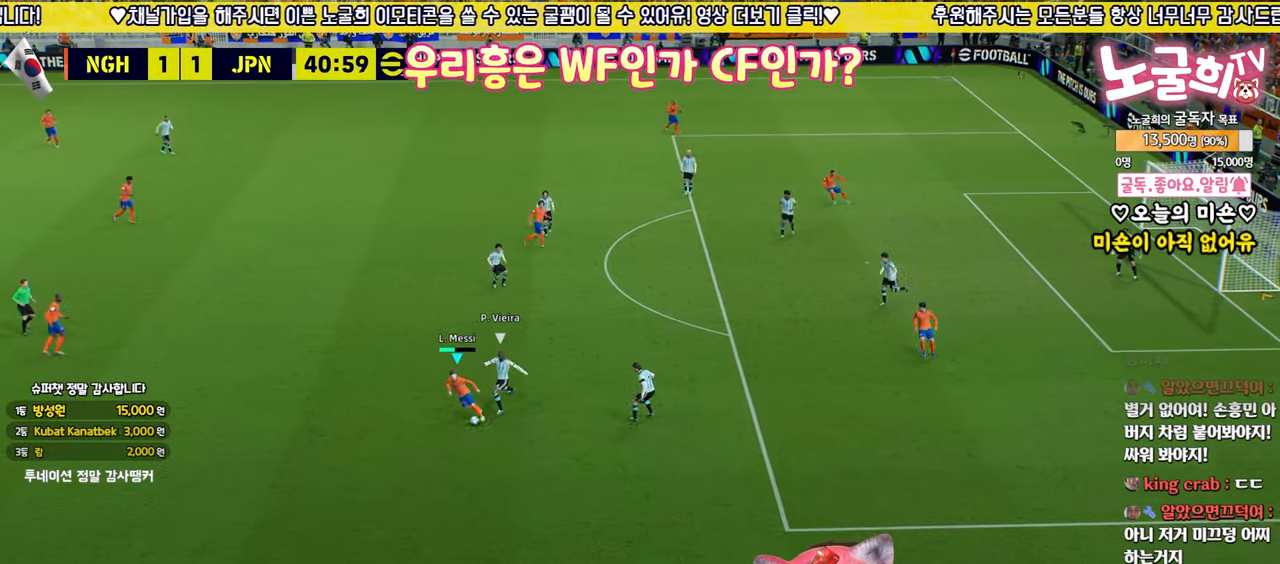
{"buttons": [], "left_stick": "down-right", "right_stick": "center", "events": [[17, "left_stick", "up-left"], [133, "L3", "up"], [233, "L1", "up"], [250, "left_stick", "center"], [417, "left_stick", "down-right"]]}
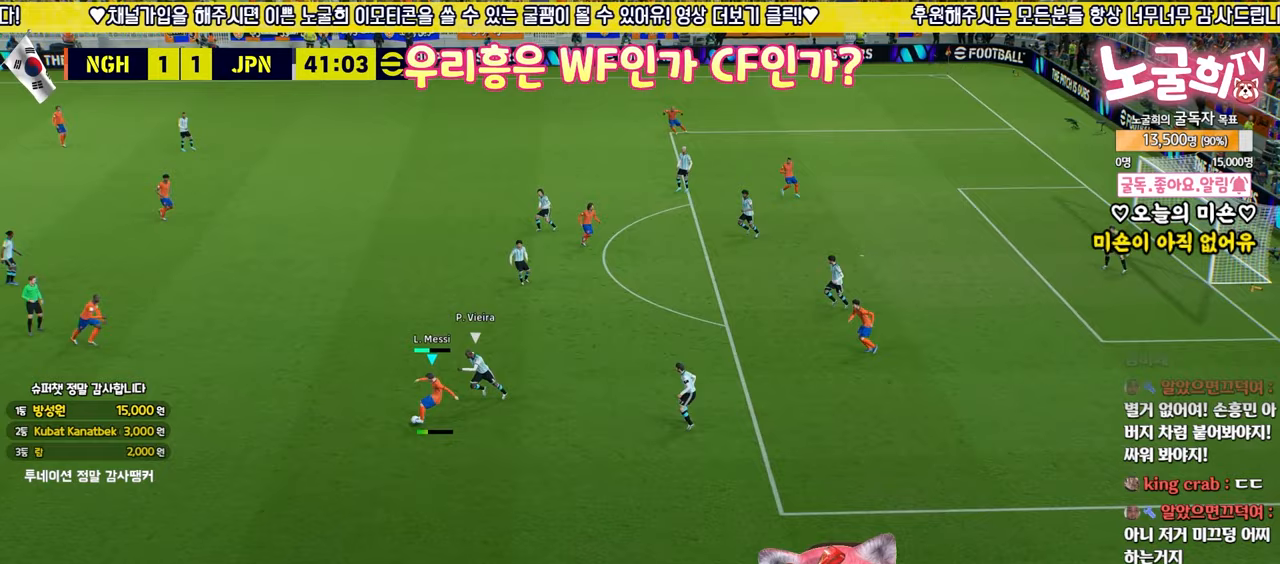
{"buttons": [], "left_stick": "up-right", "right_stick": "center", "events": [[33, "left_stick", "right"], [150, "left_stick", "up-right"]]}
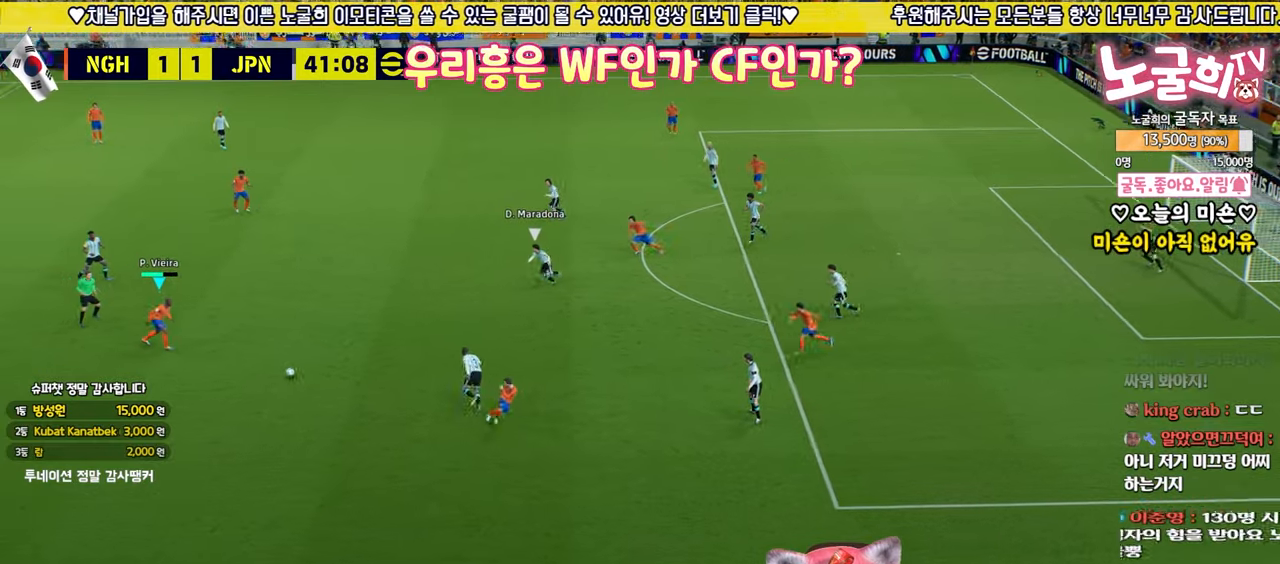
{"buttons": ["R2", "L3"], "left_stick": "up-right", "right_stick": "center", "events": [[250, "R2", "down"], [367, "L3", "down"]]}
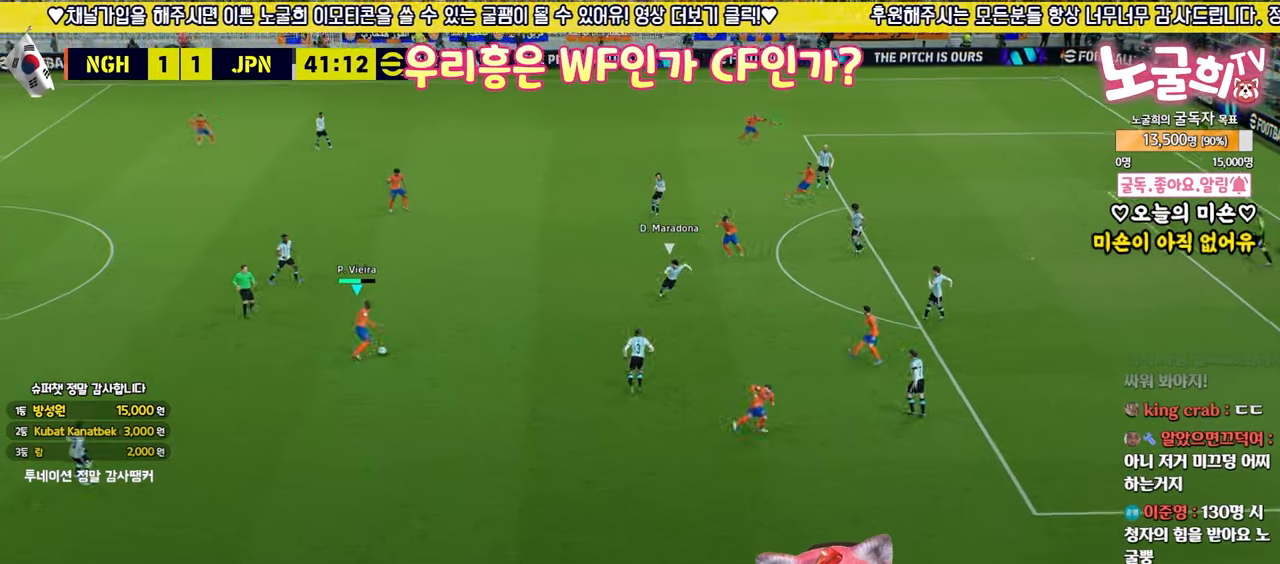
{"buttons": ["CROSS"], "left_stick": "up", "right_stick": "center", "events": [[83, "left_stick", "up"], [150, "R2", "up"], [200, "L3", "up"], [467, "CROSS", "down"]]}
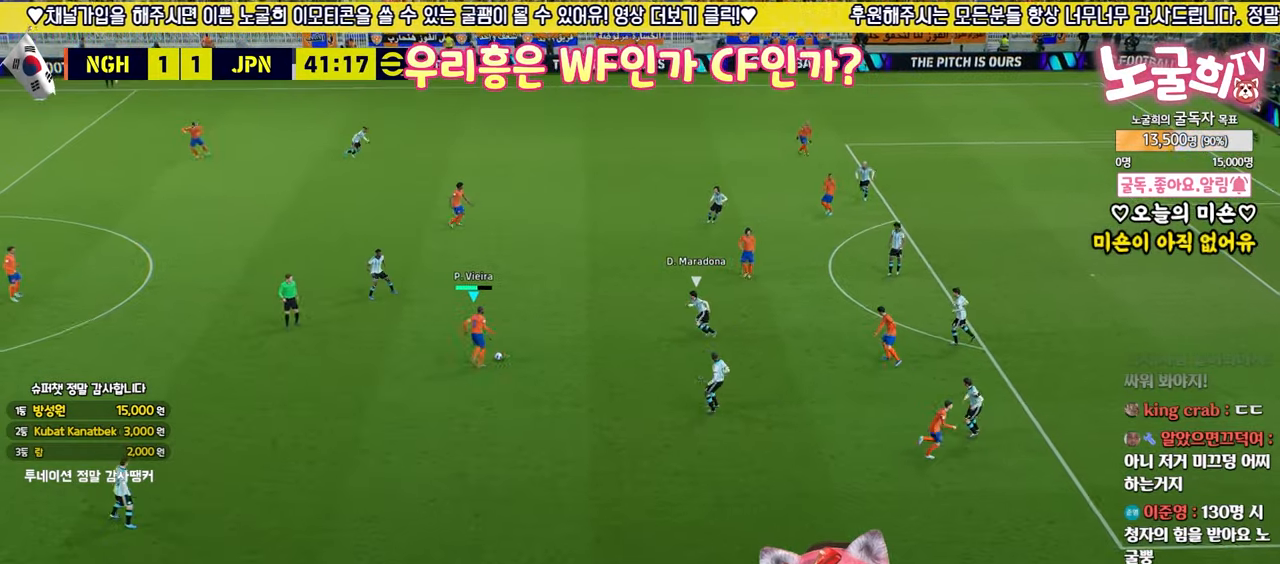
{"buttons": [], "left_stick": "up", "right_stick": "center", "events": [[50, "CROSS", "up"], [117, "L3", "down"], [400, "L3", "up"]]}
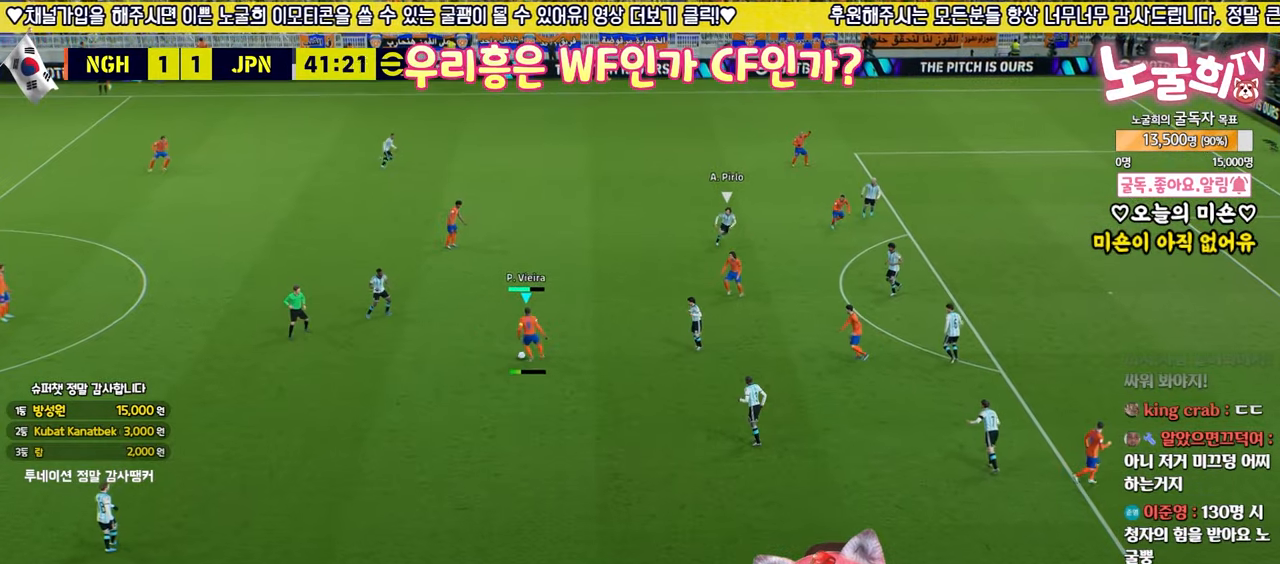
{"buttons": ["TRIANGLE", "L3"], "left_stick": "up-right", "right_stick": "center", "events": [[217, "left_stick", "down-right"], [333, "left_stick", "up-right"], [367, "TRIANGLE", "down"], [383, "L3", "down"]]}
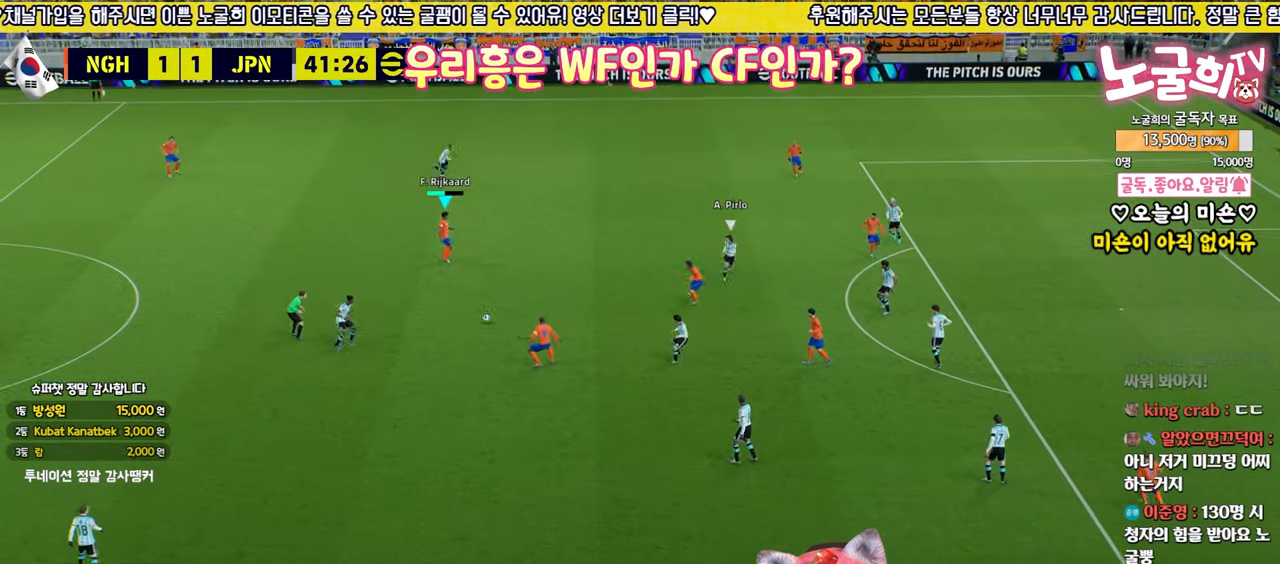
{"buttons": [], "left_stick": "up-right", "right_stick": "center", "events": [[67, "TRIANGLE", "up"], [300, "L3", "up"]]}
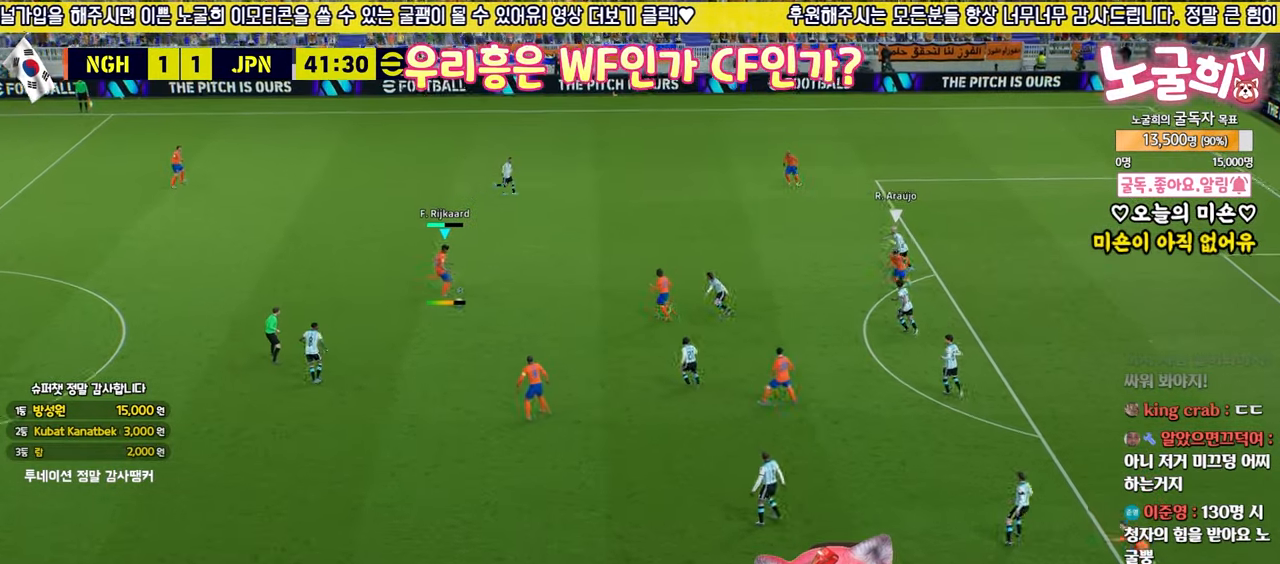
{"buttons": [], "left_stick": "right", "right_stick": "center", "events": [[183, "left_stick", "center"], [300, "left_stick", "right"]]}
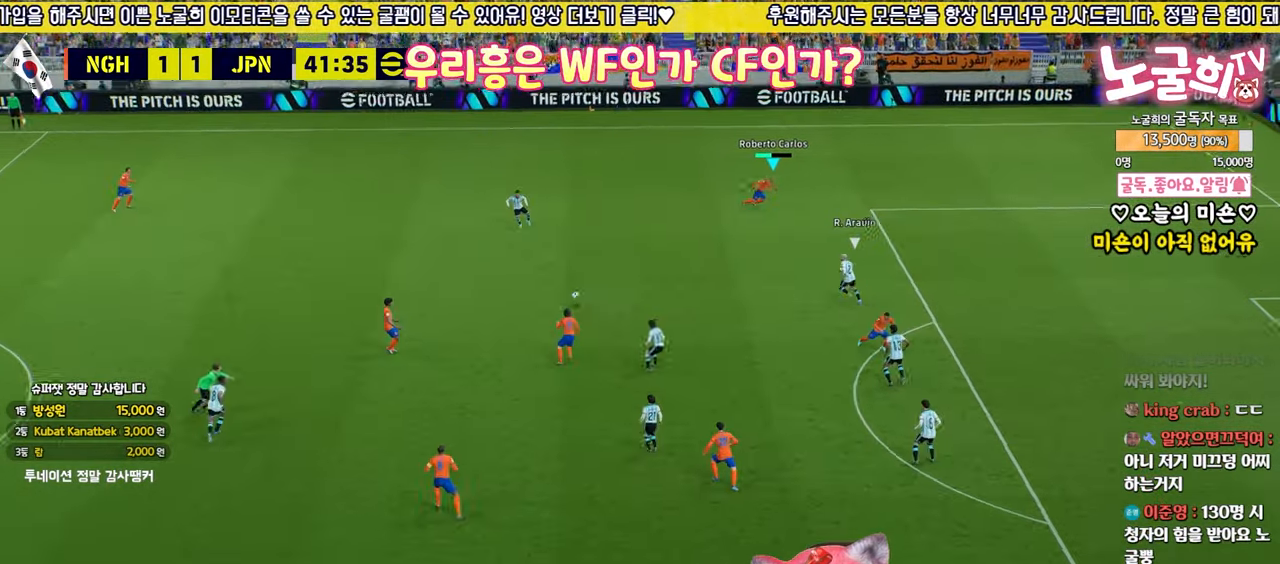
{"buttons": [], "left_stick": "right", "right_stick": "center", "events": []}
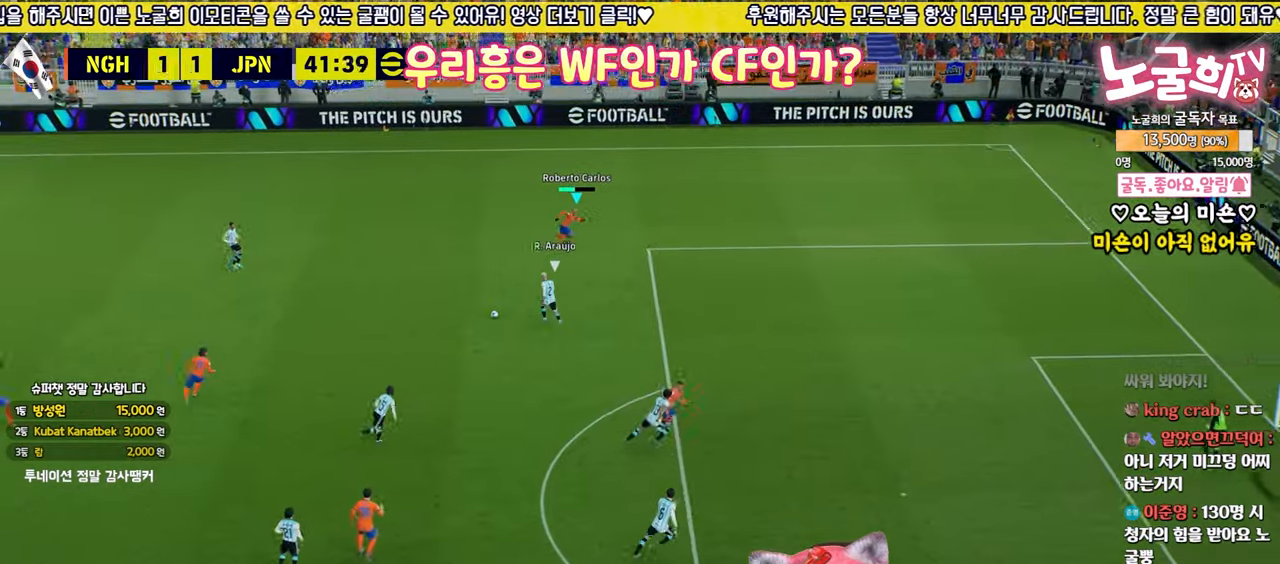
{"buttons": ["R2", "L3"], "left_stick": "down-right", "right_stick": "center", "events": [[67, "L3", "down"], [83, "R2", "down"], [83, "left_stick", "down-right"]]}
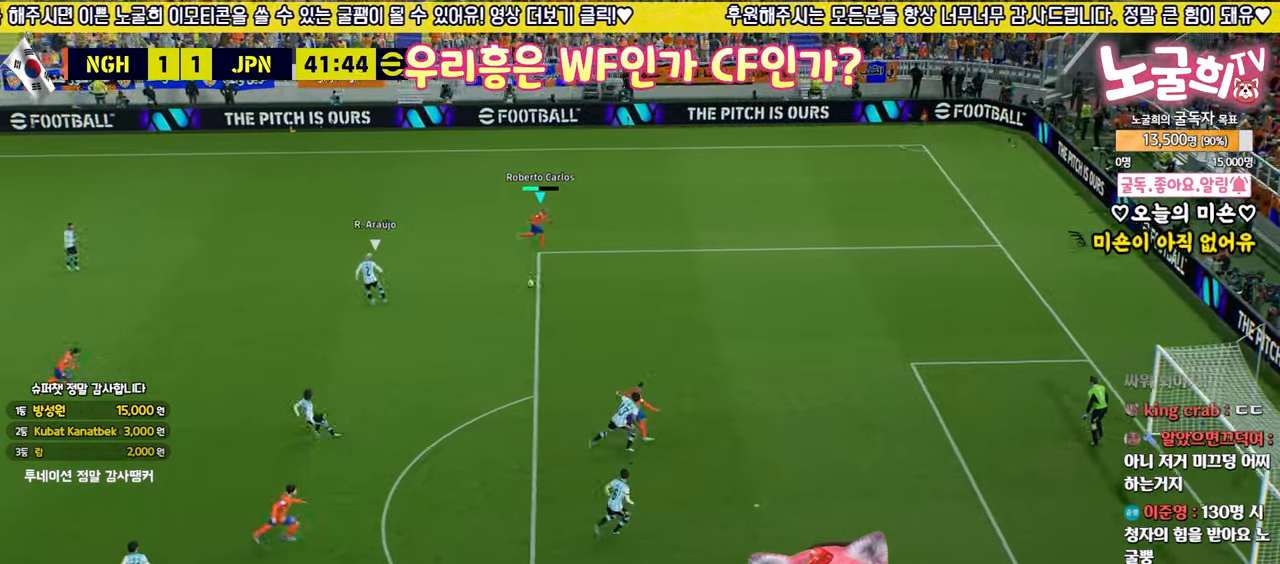
{"buttons": ["R2", "L3"], "left_stick": "down-right", "right_stick": "center", "events": []}
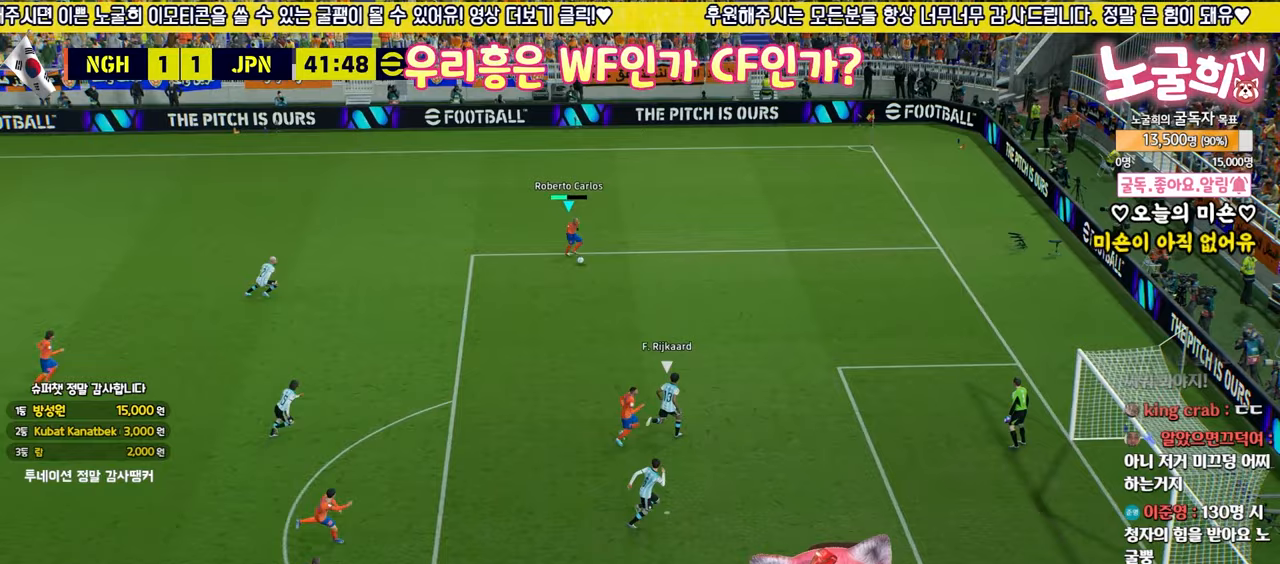
{"buttons": ["L3"], "left_stick": "down", "right_stick": "center", "events": [[67, "R2", "up"], [400, "left_stick", "down"]]}
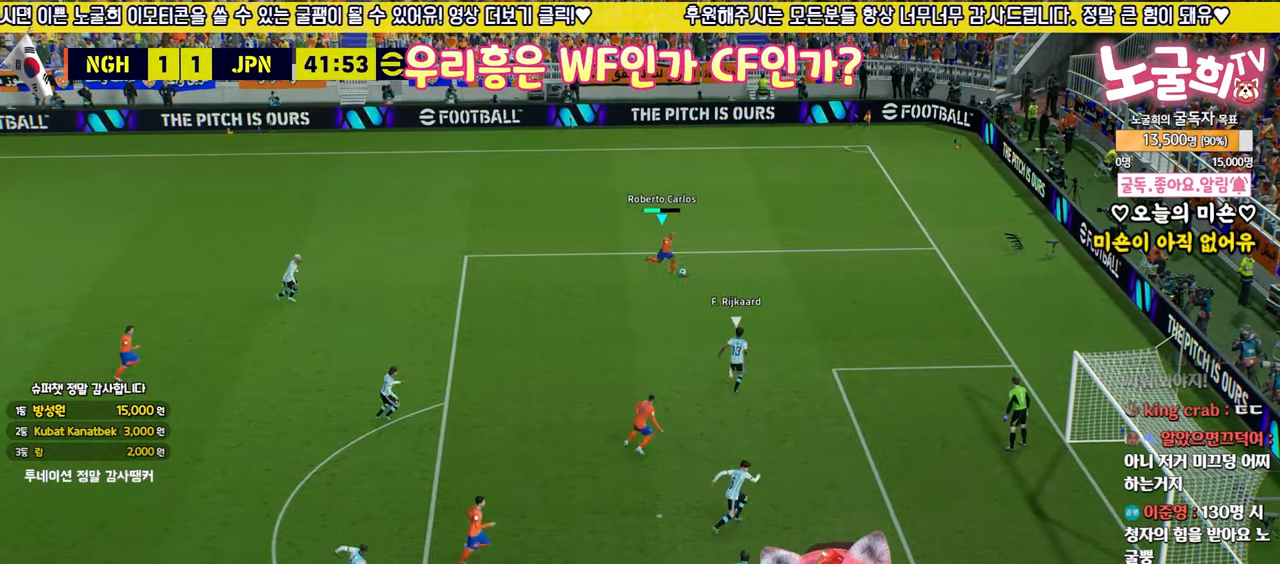
{"buttons": ["L3"], "left_stick": "left", "right_stick": "center", "events": [[33, "left_stick", "down-left"], [167, "left_stick", "left"]]}
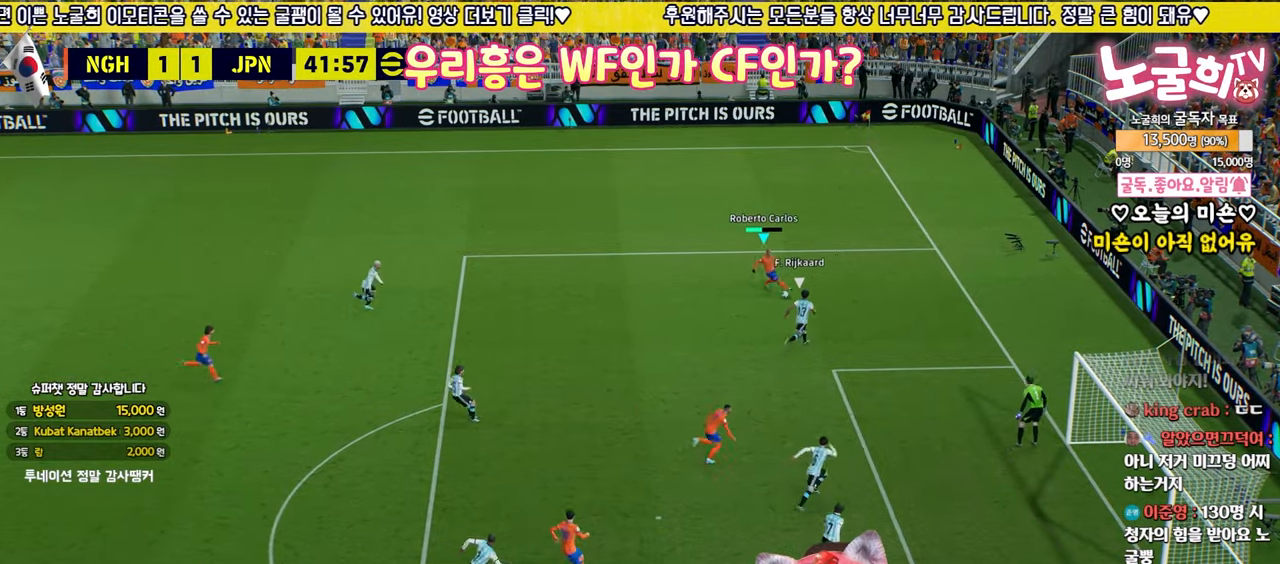
{"buttons": ["R2", "L3"], "left_stick": "down-left", "right_stick": "center", "events": [[67, "left_stick", "down-left"], [417, "R2", "down"]]}
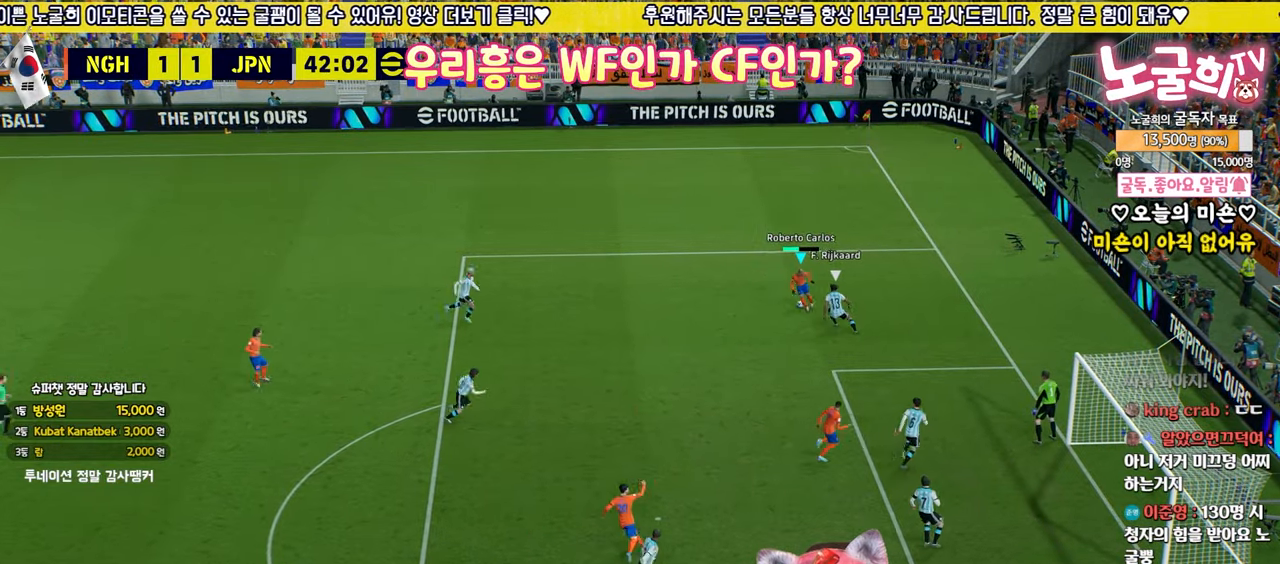
{"buttons": ["L3"], "left_stick": "down", "right_stick": "center", "events": [[250, "CROSS", "down"], [250, "R2", "up"], [300, "left_stick", "down"], [367, "CROSS", "up"]]}
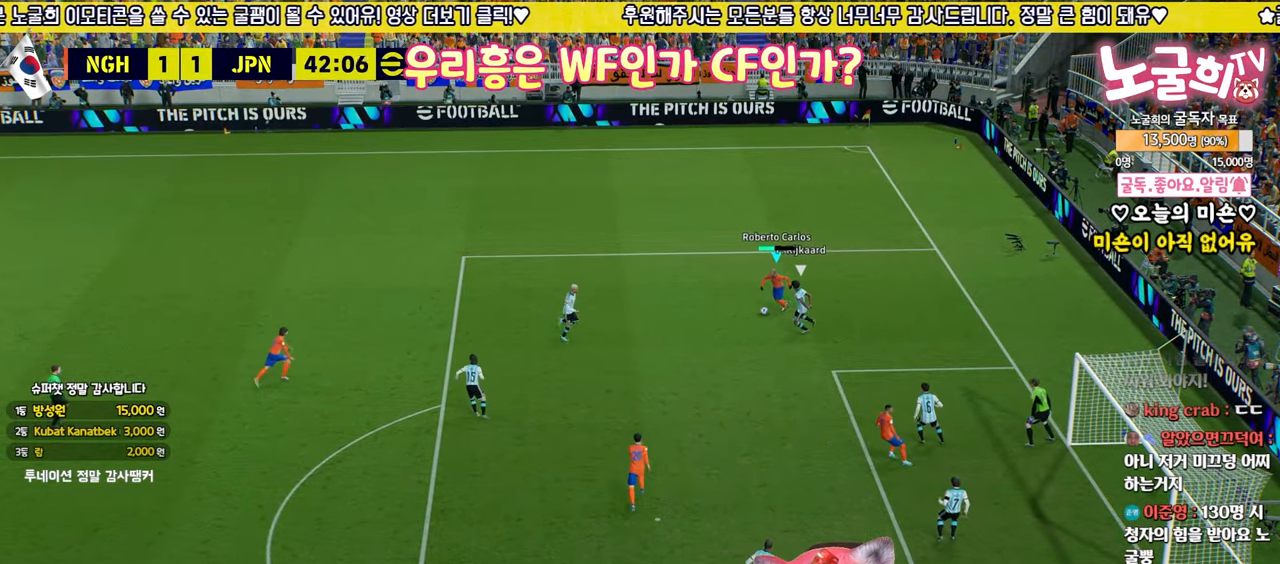
{"buttons": ["L3"], "left_stick": "down", "right_stick": "center", "events": [[217, "SQUARE", "down"], [300, "SQUARE", "up"], [367, "SQUARE", "down"], [433, "SQUARE", "up"]]}
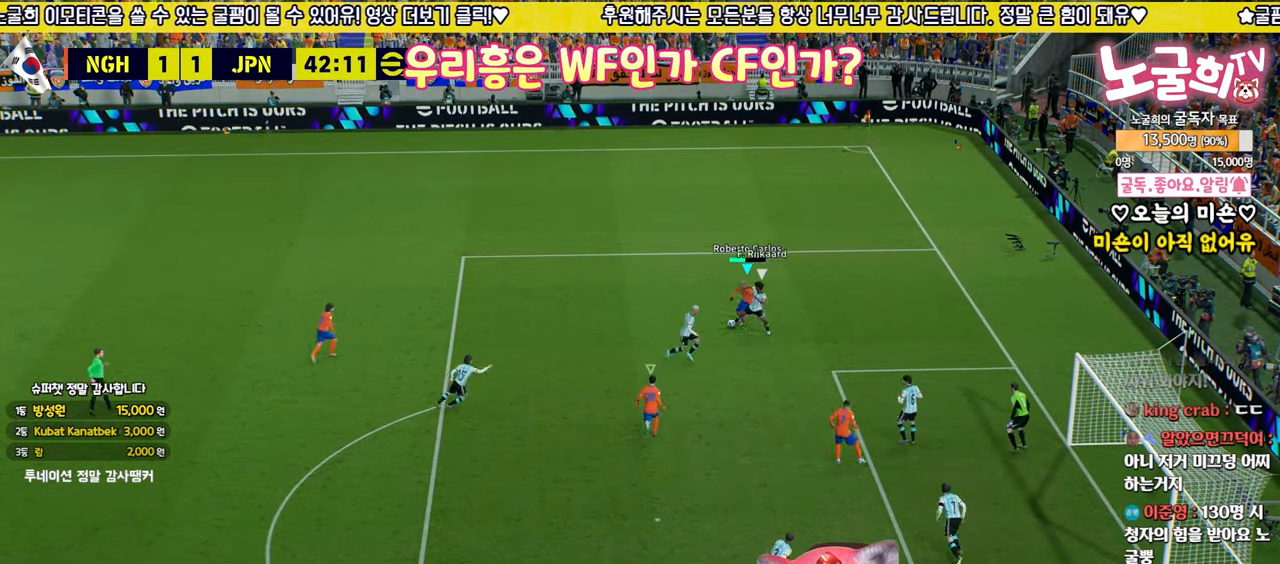
{"buttons": ["L2", "R2", "L3"], "left_stick": "up", "right_stick": "center", "events": [[17, "SQUARE", "down"], [67, "SQUARE", "up"], [217, "R1", "down"], [217, "R2", "down"], [267, "left_stick", "up"], [317, "L1", "down"], [333, "R1", "up"], [350, "L2", "down"], [433, "L1", "up"]]}
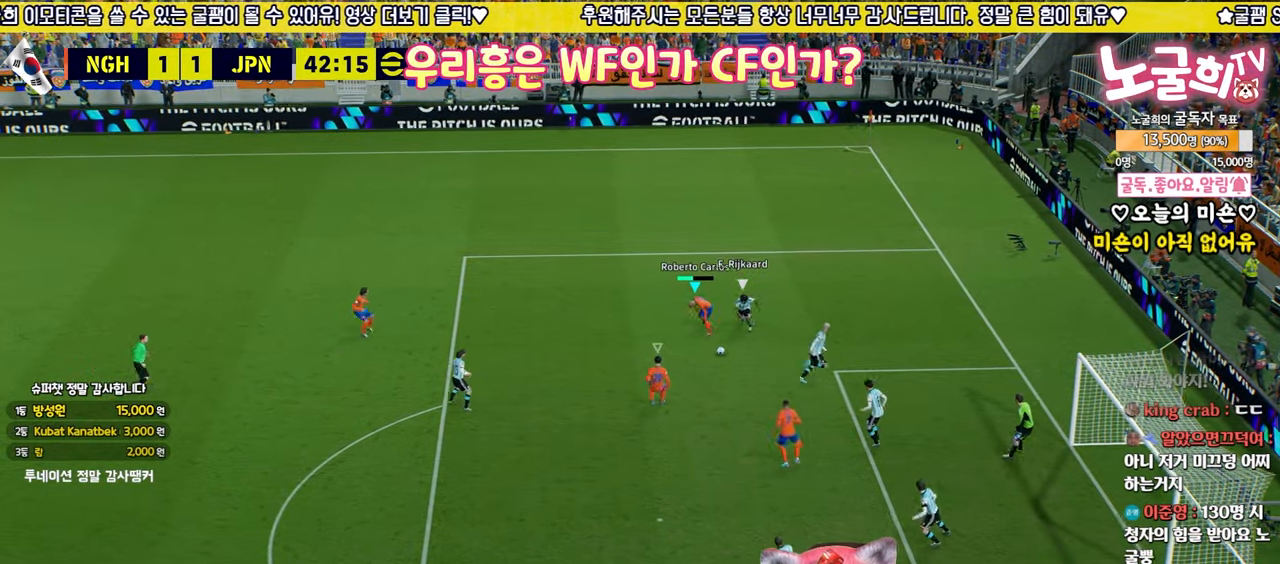
{"buttons": ["L2", "L3"], "left_stick": "down", "right_stick": "center", "events": [[150, "left_stick", "right"], [200, "left_stick", "down-right"], [250, "R2", "up"], [317, "left_stick", "down"]]}
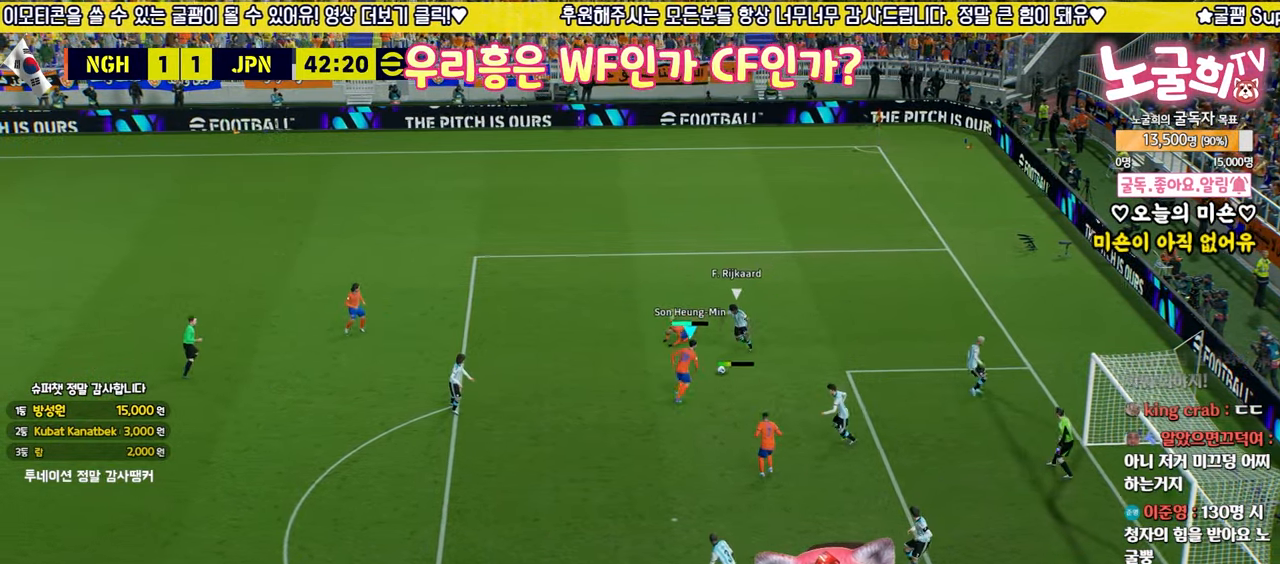
{"buttons": ["L2", "L3"], "left_stick": "down", "right_stick": "center", "events": []}
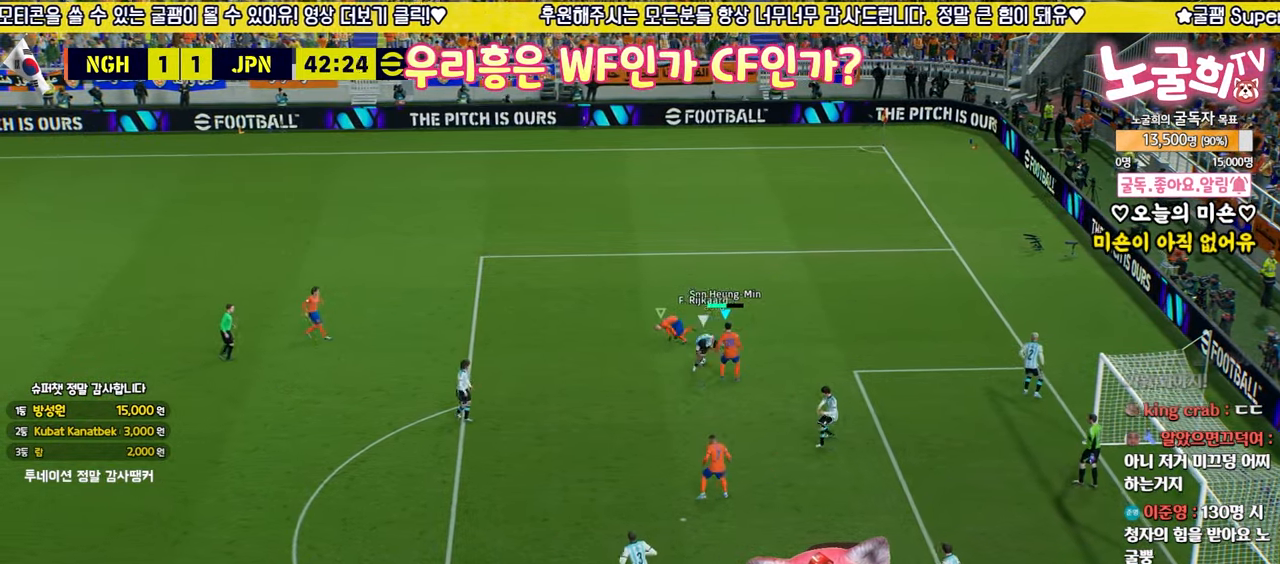
{"buttons": ["L3"], "left_stick": "down-right", "right_stick": "center", "events": [[83, "L3", "up"], [83, "left_stick", "up-right"], [150, "L3", "down"], [200, "L2", "up"], [233, "left_stick", "right"], [417, "left_stick", "down-right"]]}
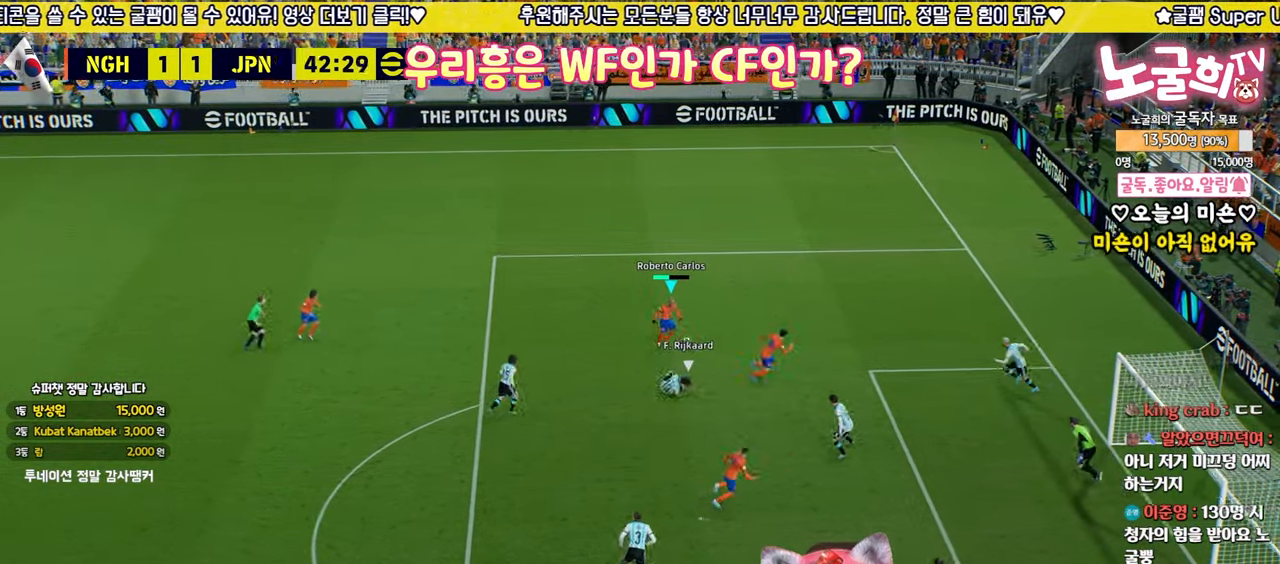
{"buttons": ["L3"], "left_stick": "right", "right_stick": "up", "events": [[383, "L3", "up"], [417, "left_stick", "center"], [417, "right_stick", "up"], [483, "left_stick", "right"], [500, "L3", "down"]]}
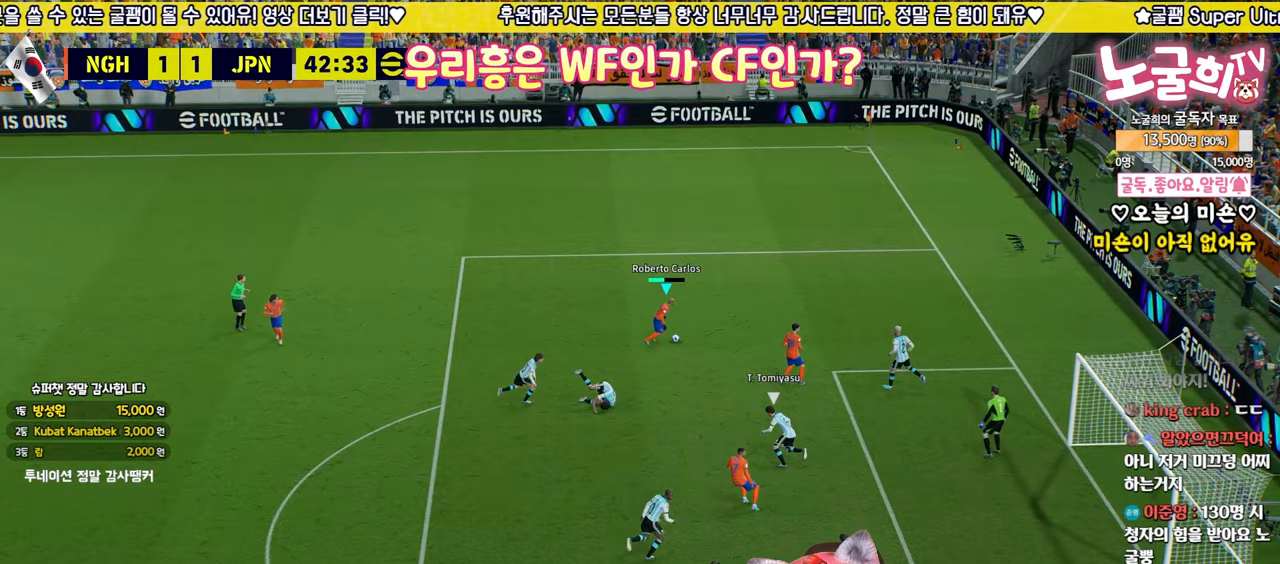
{"buttons": ["R2", "L3"], "left_stick": "right", "right_stick": "center", "events": [[367, "right_stick", "center"], [450, "R2", "down"]]}
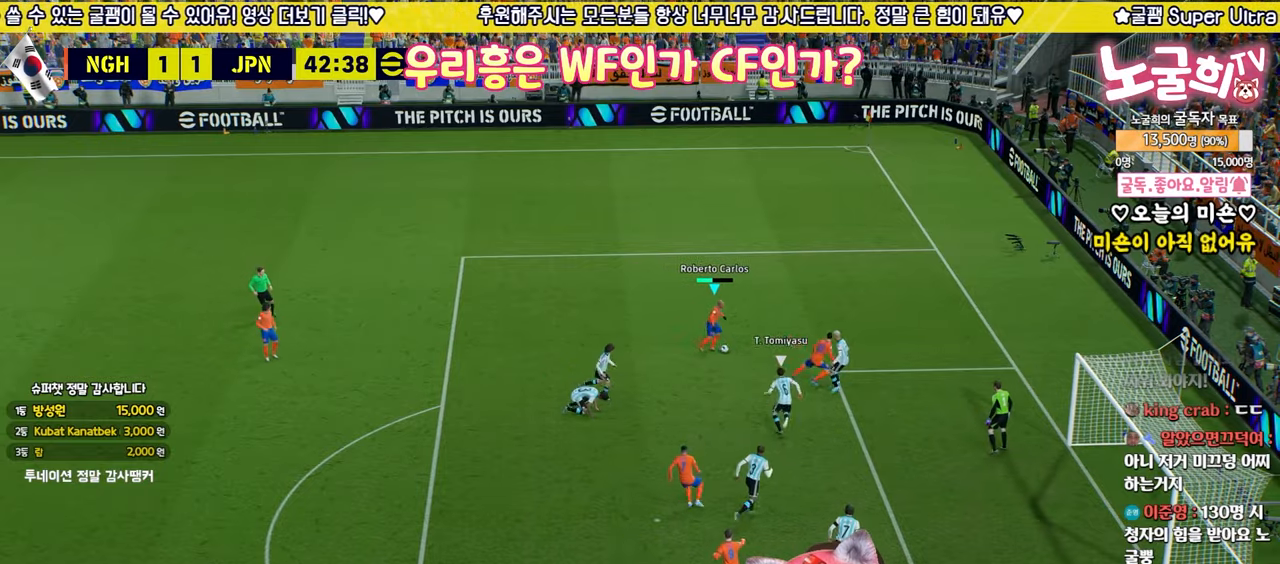
{"buttons": ["CIRCLE", "L3"], "left_stick": "down-right", "right_stick": "center", "events": [[17, "left_stick", "down-right"], [467, "CIRCLE", "down"], [500, "R2", "up"]]}
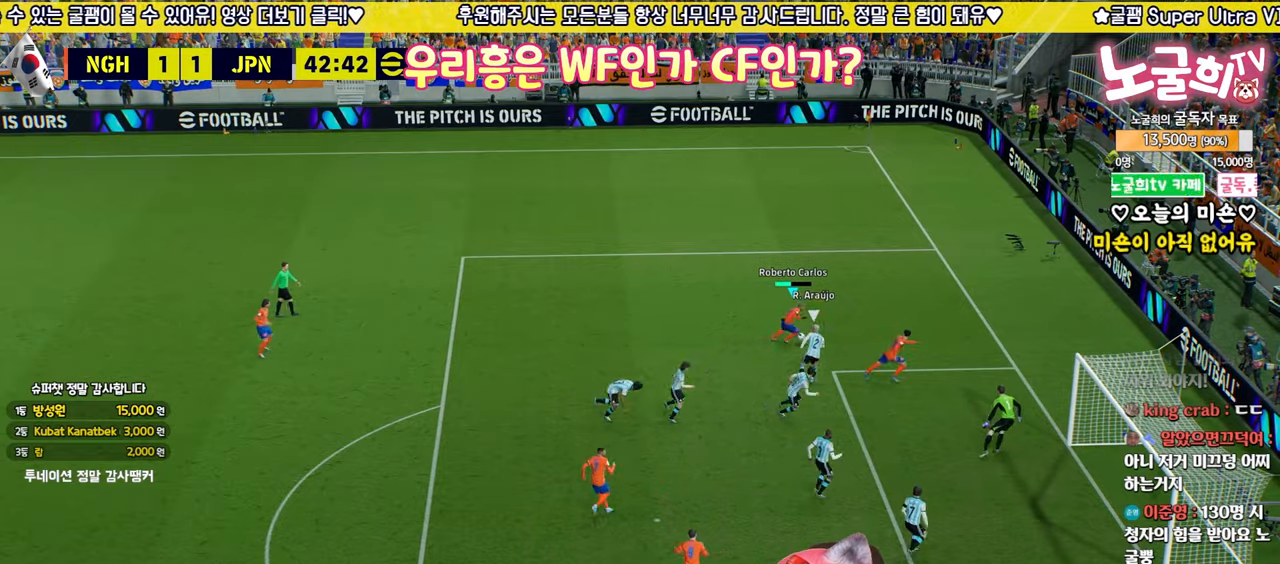
{"buttons": ["L3"], "left_stick": "down", "right_stick": "center", "events": [[50, "left_stick", "down"], [233, "CIRCLE", "up"]]}
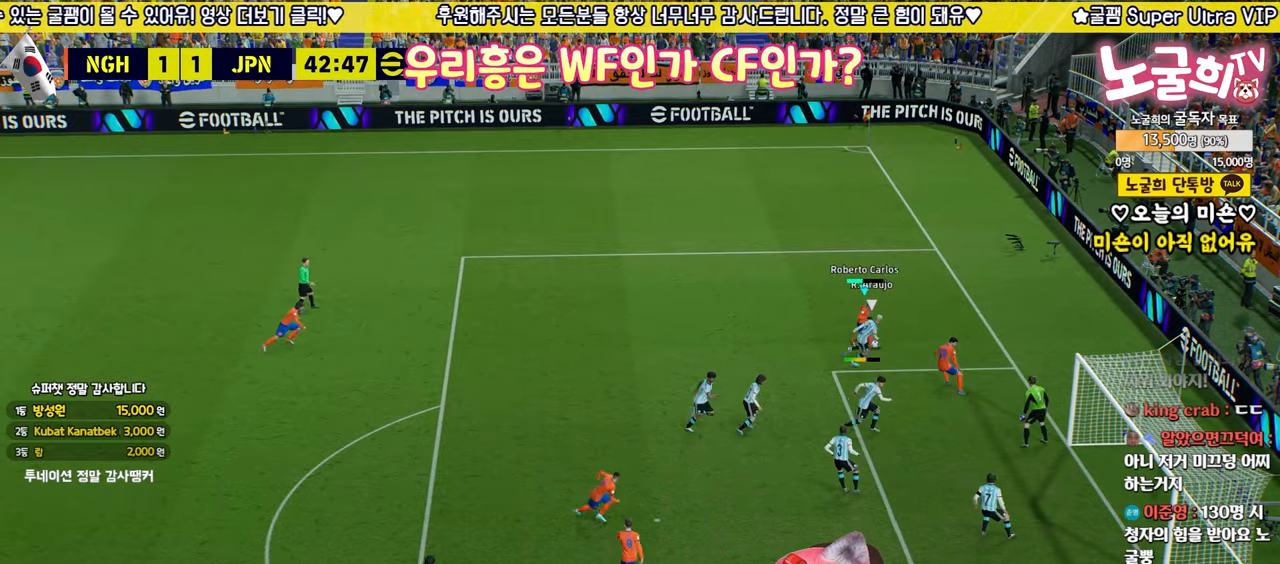
{"buttons": ["L3"], "left_stick": "down", "right_stick": "center", "events": []}
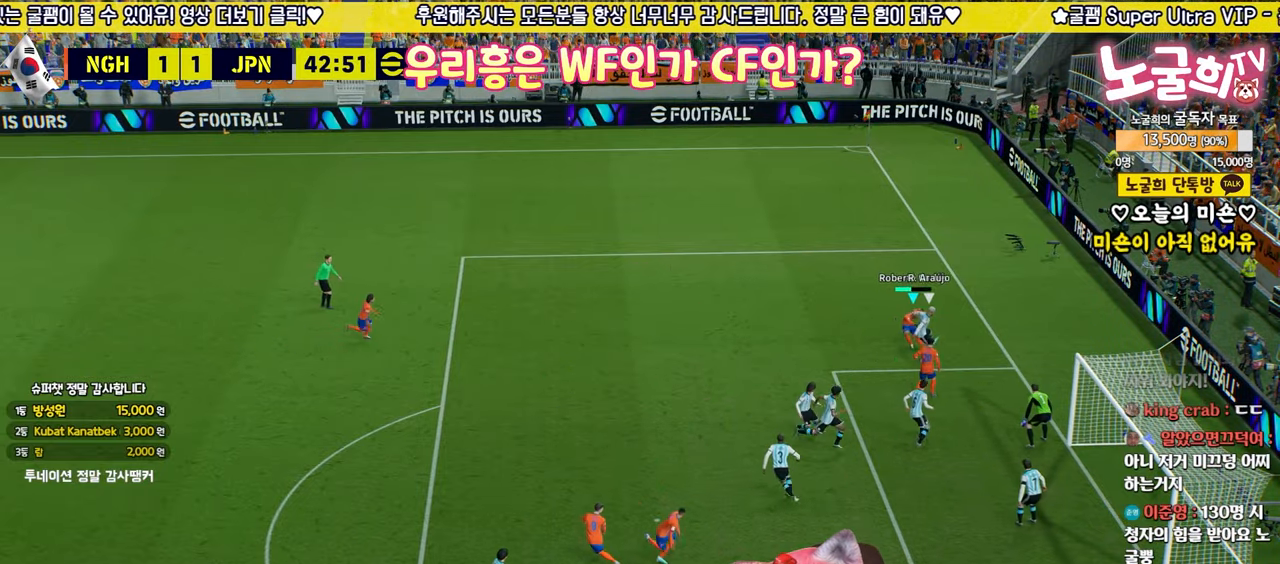
{"buttons": ["R2", "L3"], "left_stick": "right", "right_stick": "center", "events": [[17, "L3", "up"], [133, "left_stick", "up"], [183, "left_stick", "center"], [250, "left_stick", "up"], [283, "R2", "down"], [317, "left_stick", "up-right"], [350, "L3", "down"], [367, "L1", "down"], [417, "left_stick", "right"], [450, "L1", "up"]]}
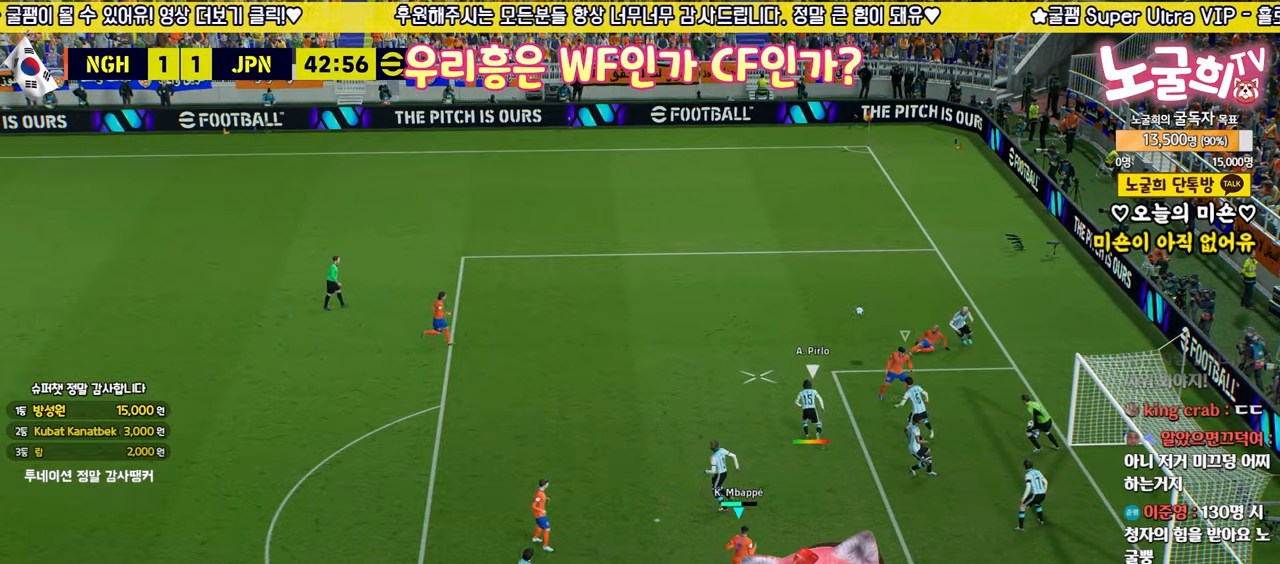
{"buttons": ["R2"], "left_stick": "center", "right_stick": "center", "events": [[17, "L3", "up"], [17, "left_stick", "up"], [83, "left_stick", "up-left"], [300, "left_stick", "left"], [417, "right_stick", "up-left"], [467, "left_stick", "center"], [500, "right_stick", "center"]]}
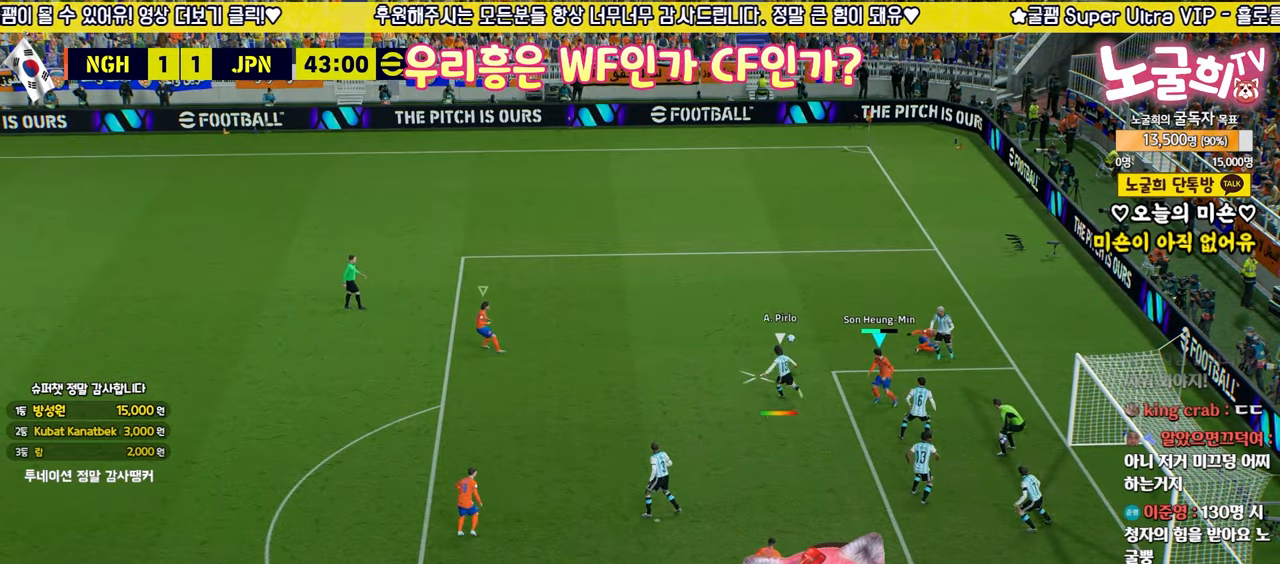
{"buttons": ["R2"], "left_stick": "up", "right_stick": "center", "events": [[50, "L2", "down"], [100, "L3", "down"], [183, "L3", "up"], [183, "left_stick", "down"], [250, "L3", "down"], [317, "L3", "up"], [400, "L2", "up"], [450, "left_stick", "up"]]}
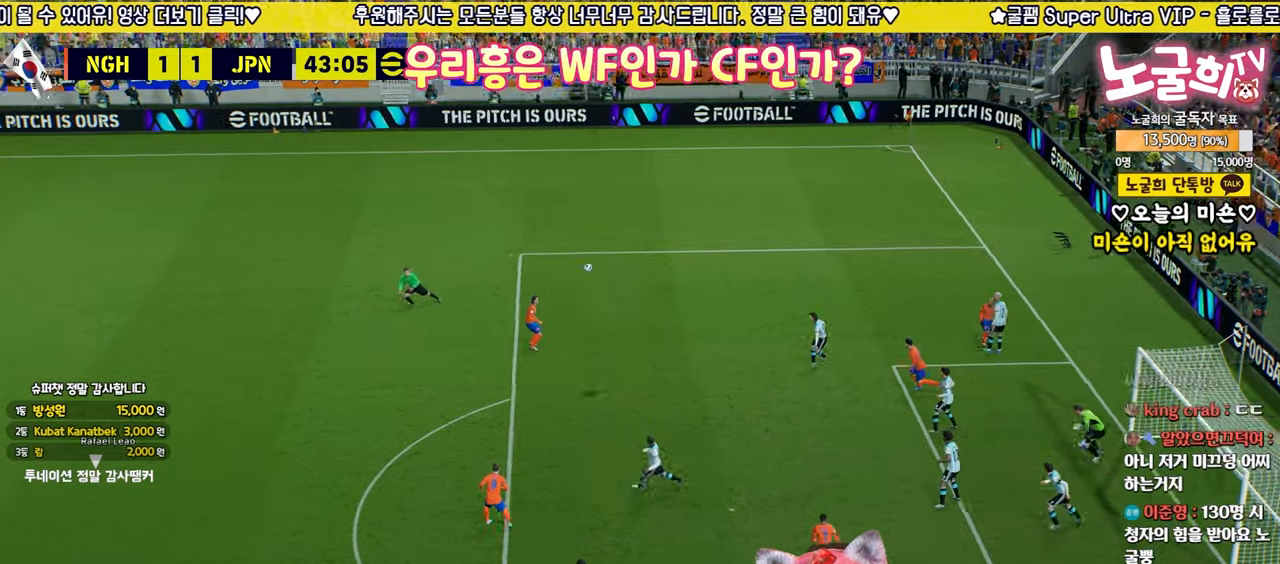
{"buttons": ["CROSS"], "left_stick": "up-right", "right_stick": "center", "events": [[17, "R2", "up"], [50, "left_stick", "up-right"], [283, "CROSS", "down"], [383, "CROSS", "up"], [467, "CROSS", "down"]]}